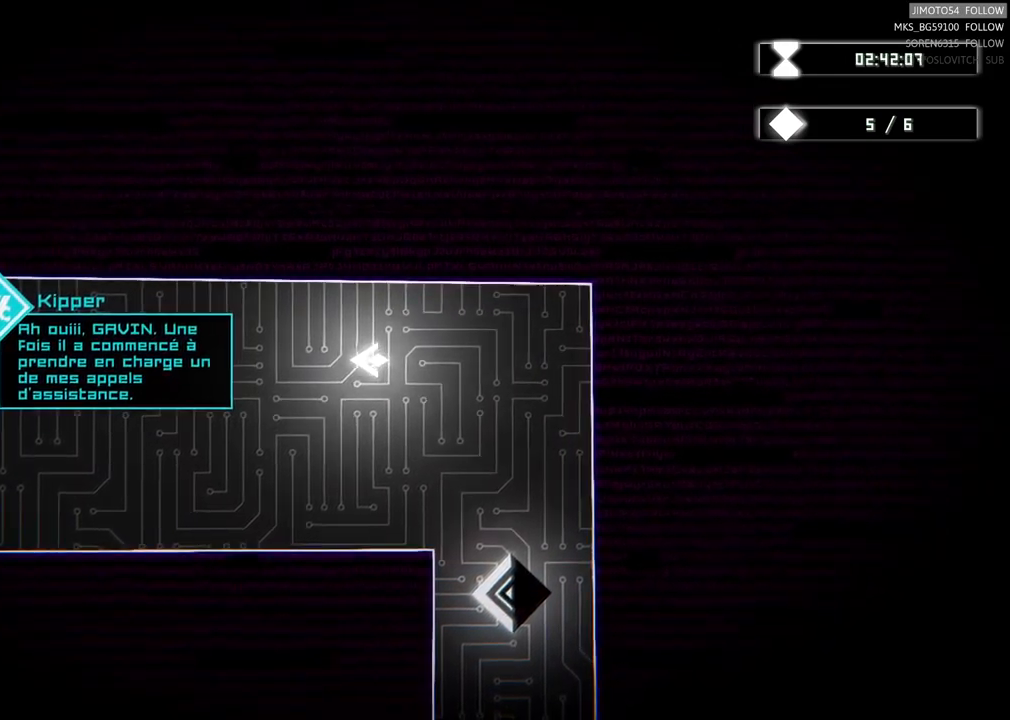
Gameplay with a controller (Xbox layout); each line is a JSON object with the inputs held at the frame after it. "events" lists button and stick changes between this image and that frame as [ms after this image, input, new state], when the widget could be followed in between.
{"buttons": [], "left_stick": "left", "right_stick": "center", "events": []}
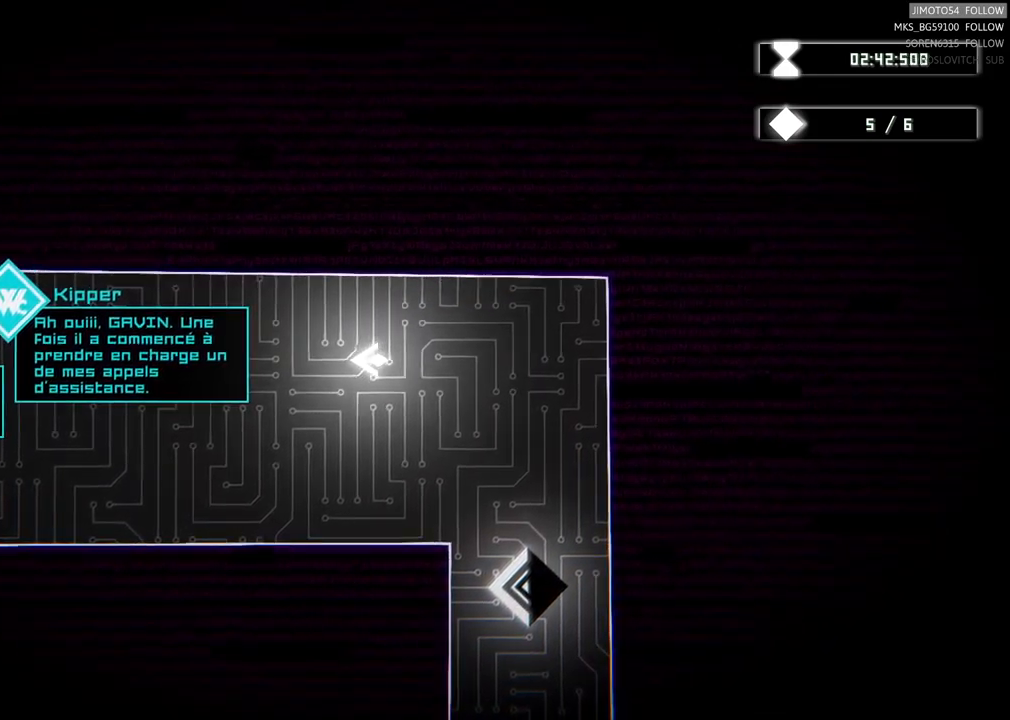
{"buttons": [], "left_stick": "left", "right_stick": "center", "events": []}
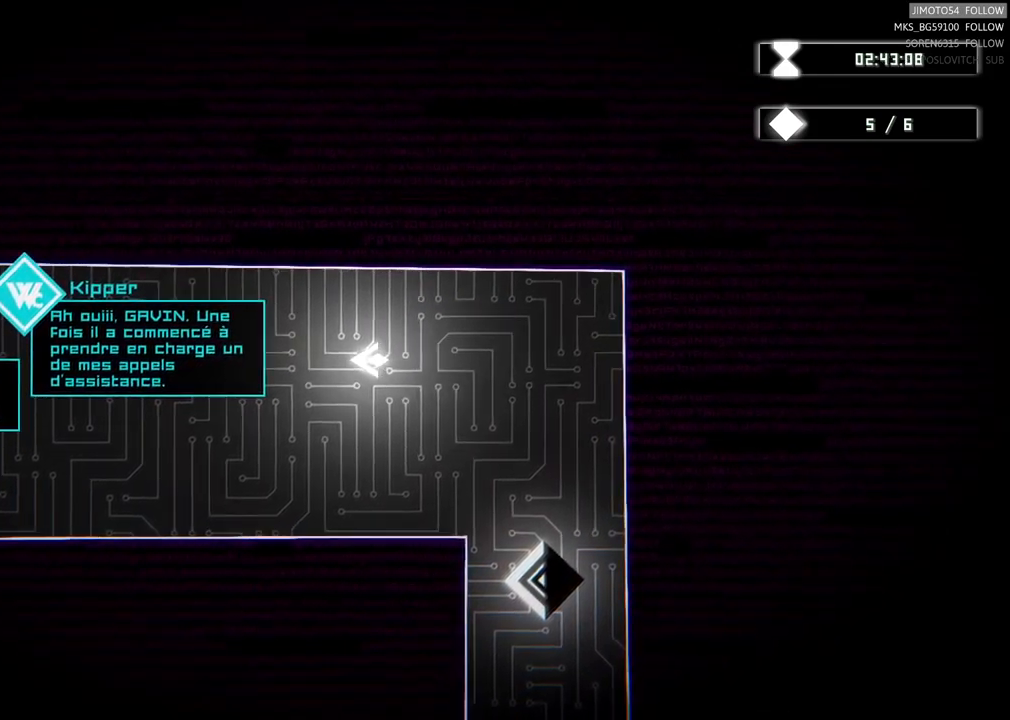
{"buttons": [], "left_stick": "left", "right_stick": "center", "events": []}
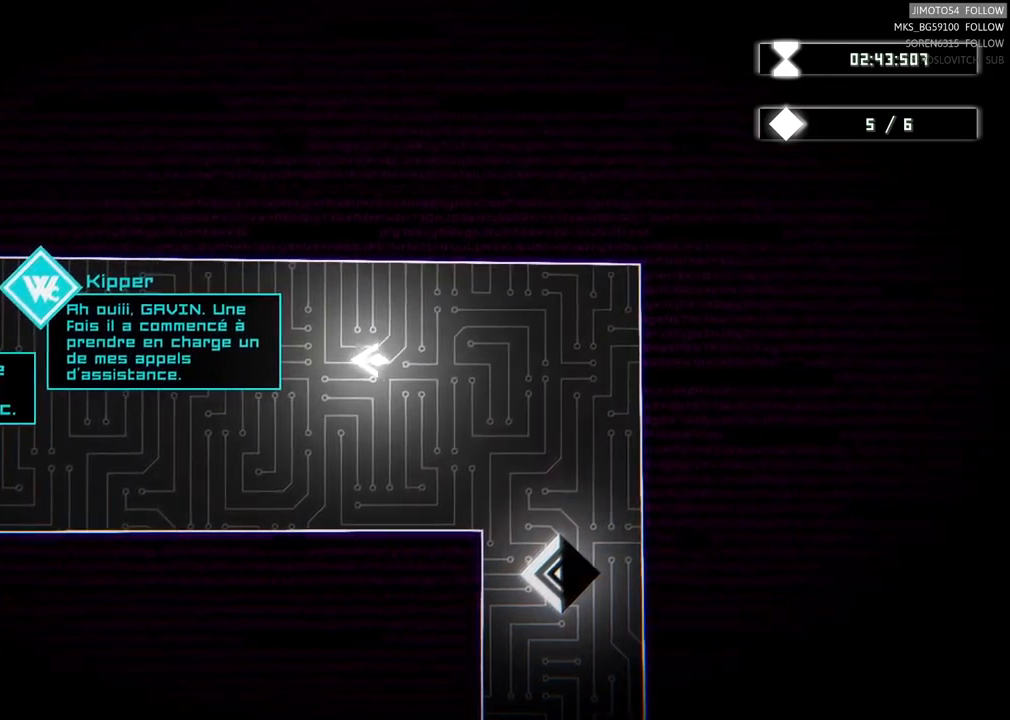
{"buttons": [], "left_stick": "left", "right_stick": "center", "events": []}
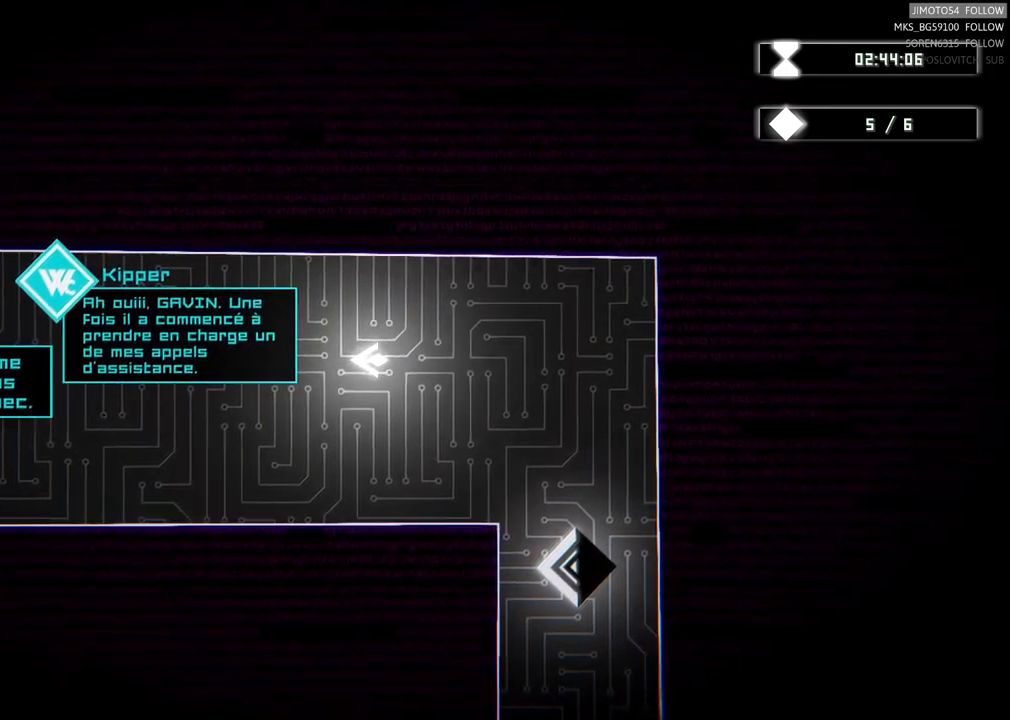
{"buttons": [], "left_stick": "left", "right_stick": "center", "events": []}
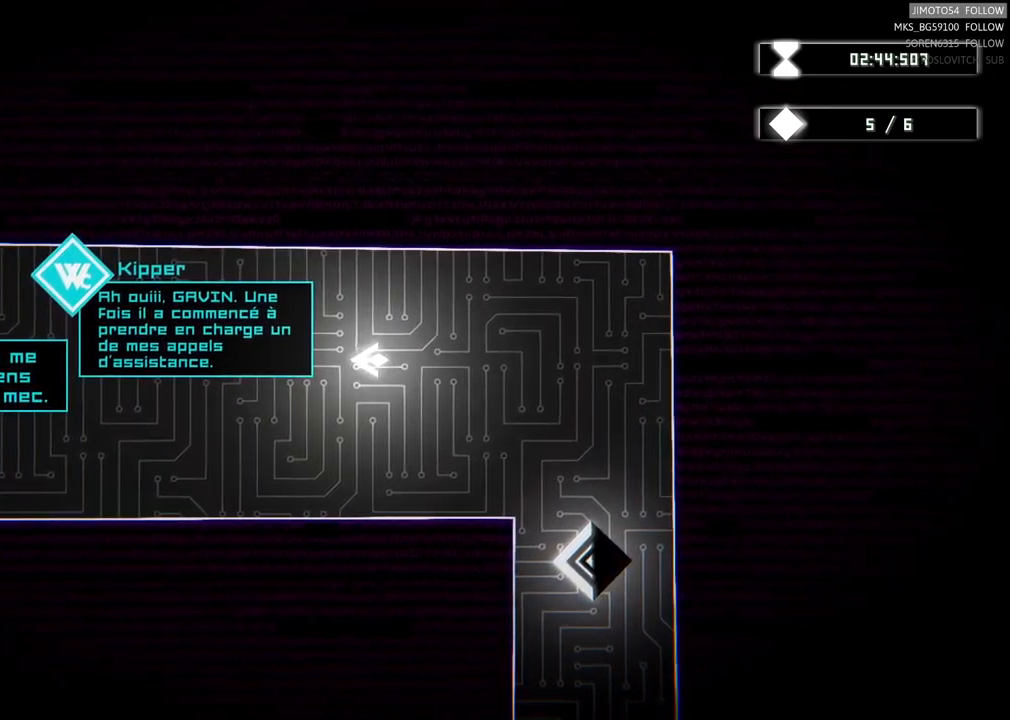
{"buttons": [], "left_stick": "left", "right_stick": "center", "events": []}
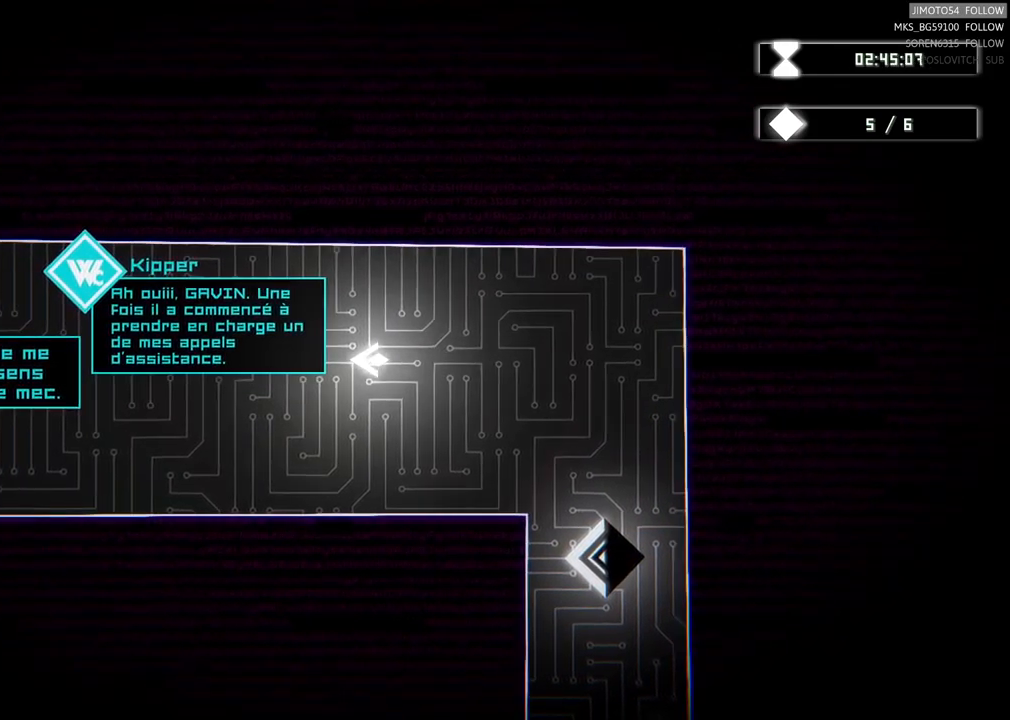
{"buttons": [], "left_stick": "left", "right_stick": "center", "events": []}
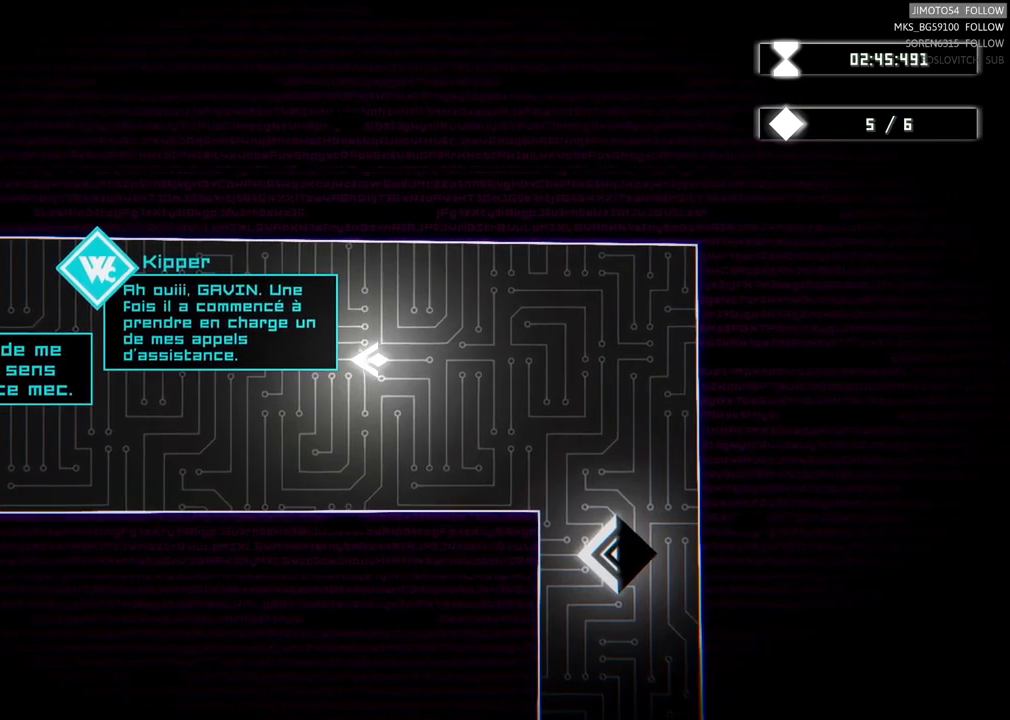
{"buttons": [], "left_stick": "left", "right_stick": "center", "events": []}
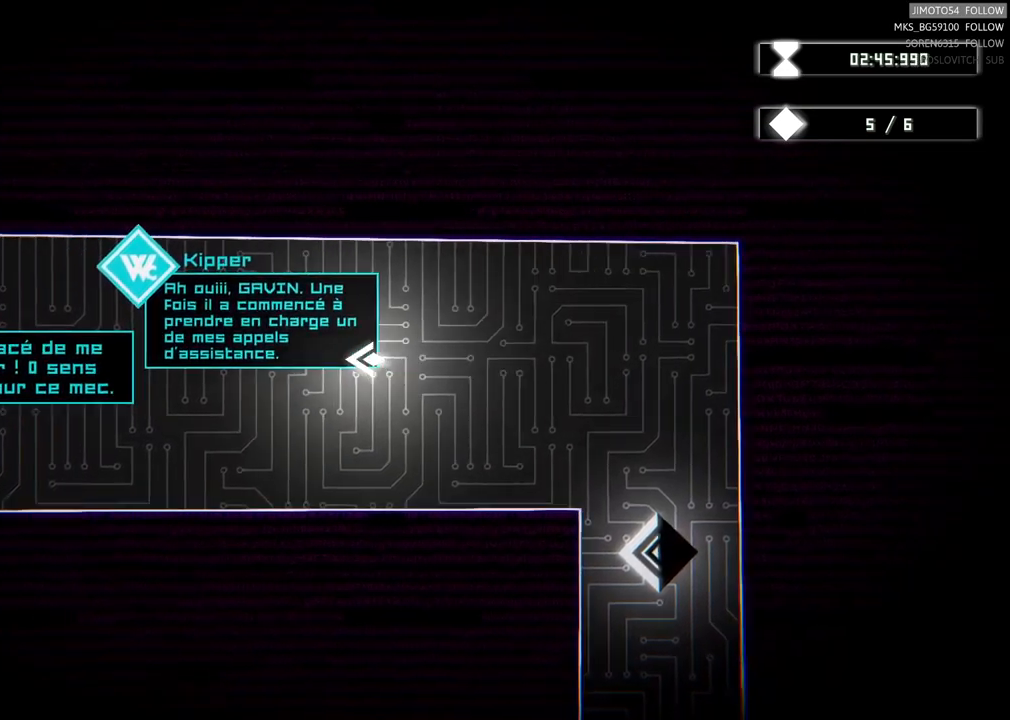
{"buttons": [], "left_stick": "left", "right_stick": "center", "events": []}
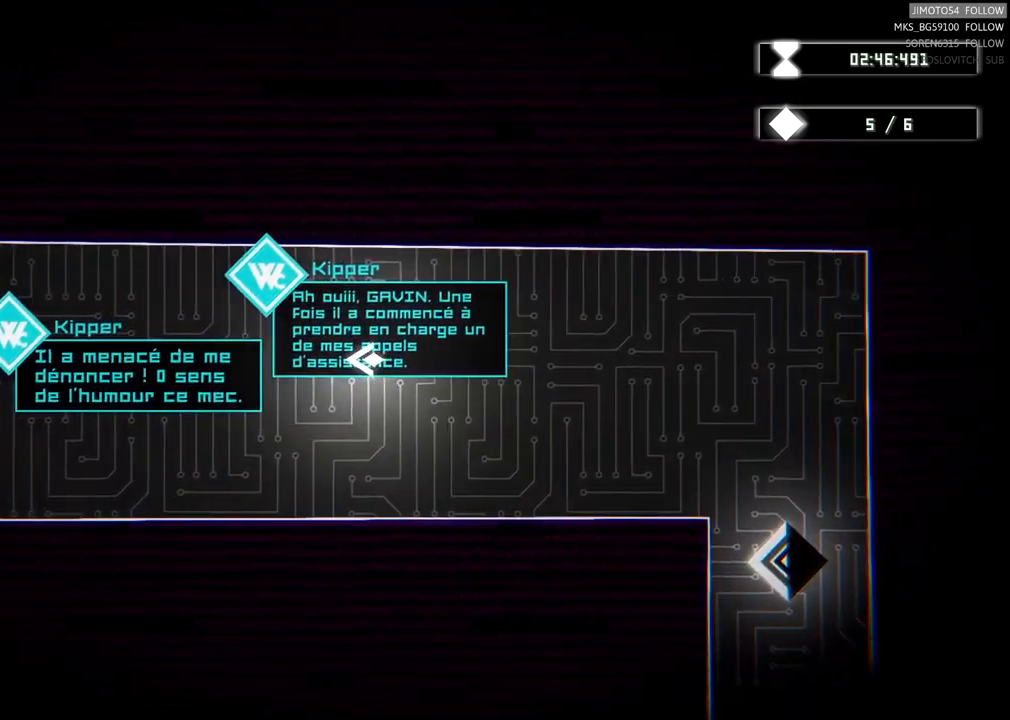
{"buttons": [], "left_stick": "left", "right_stick": "center", "events": []}
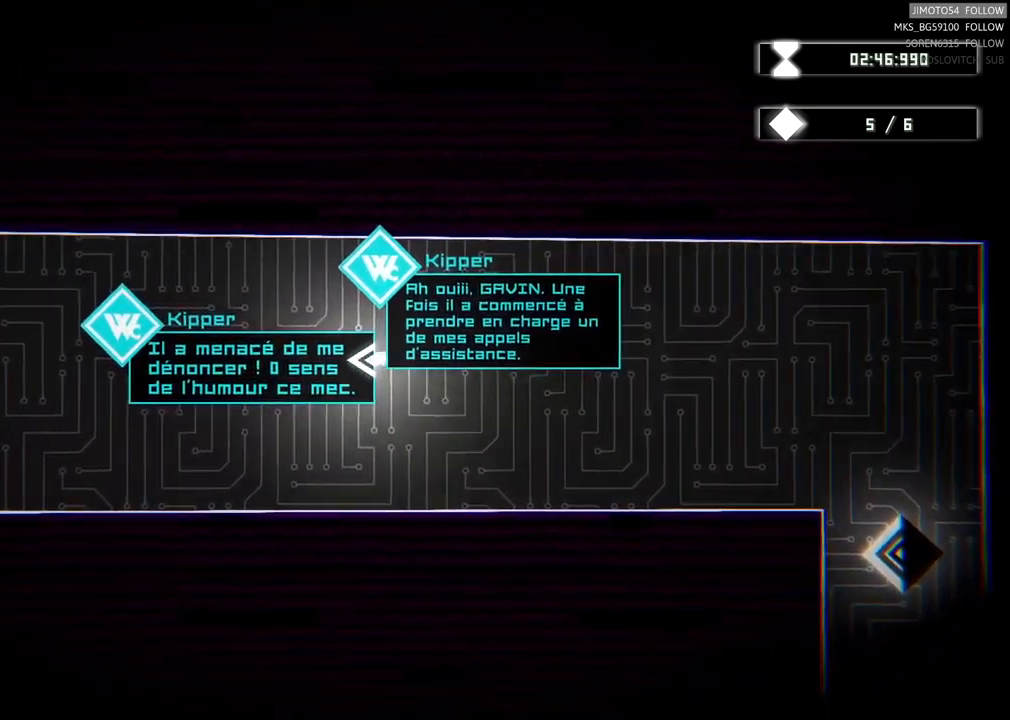
{"buttons": [], "left_stick": "left", "right_stick": "center", "events": []}
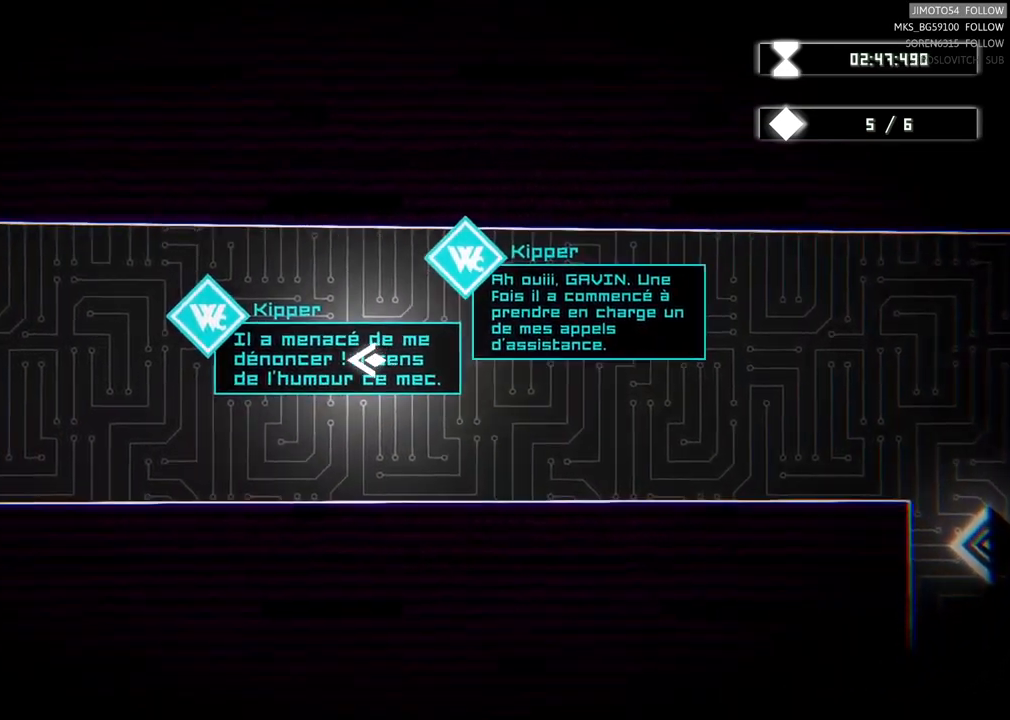
{"buttons": [], "left_stick": "left", "right_stick": "center", "events": []}
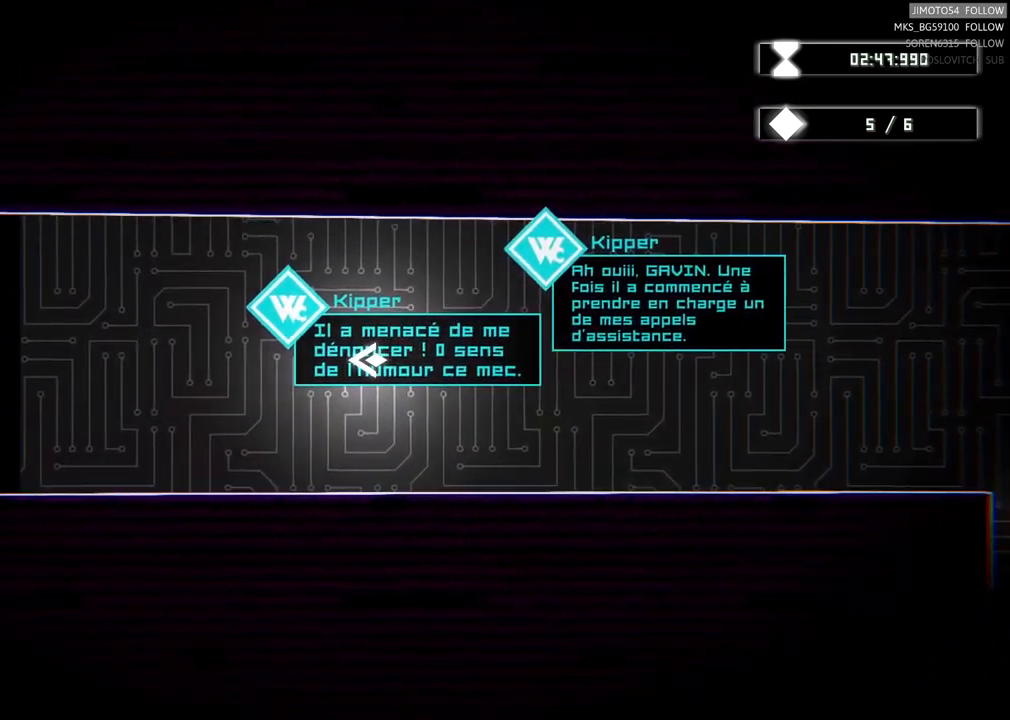
{"buttons": [], "left_stick": "left", "right_stick": "center", "events": []}
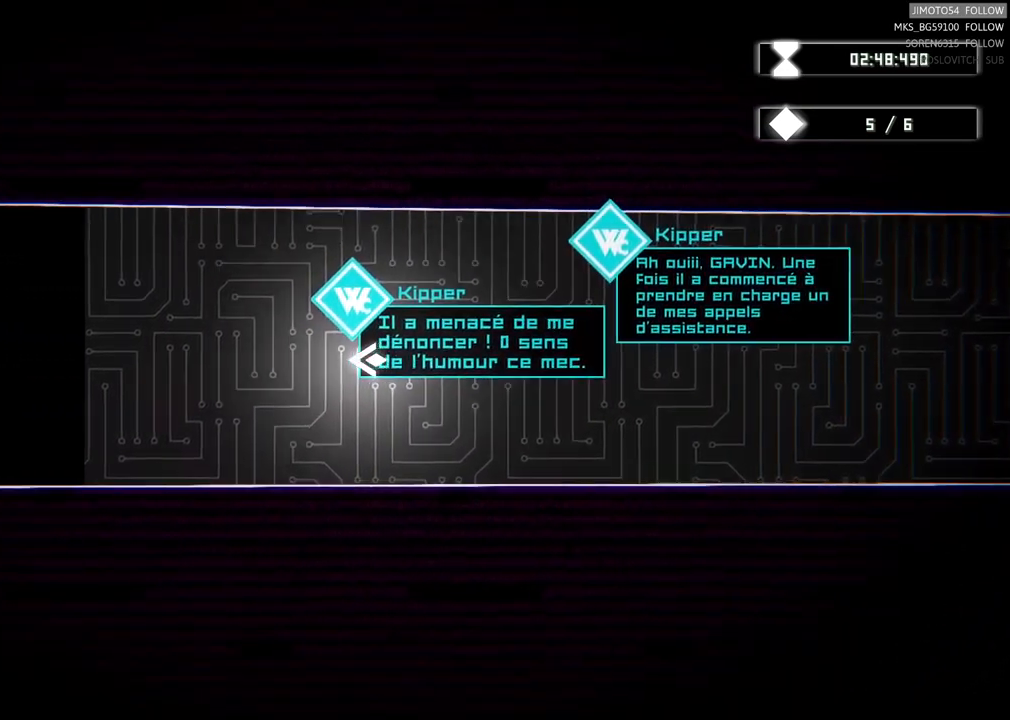
{"buttons": [], "left_stick": "left", "right_stick": "center", "events": []}
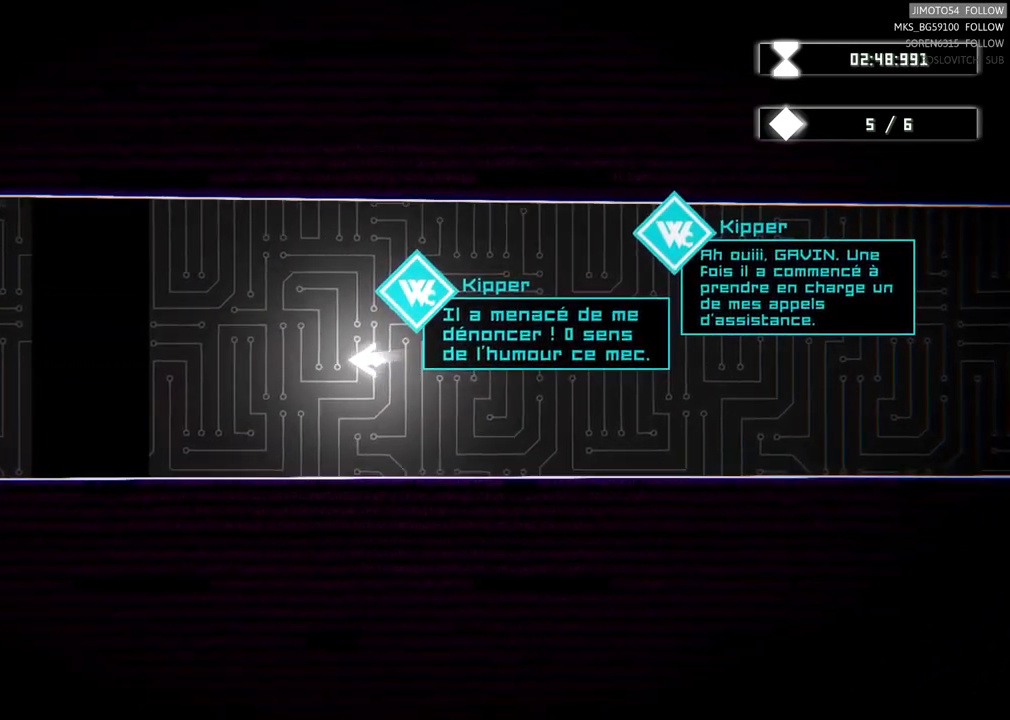
{"buttons": [], "left_stick": "left", "right_stick": "center", "events": []}
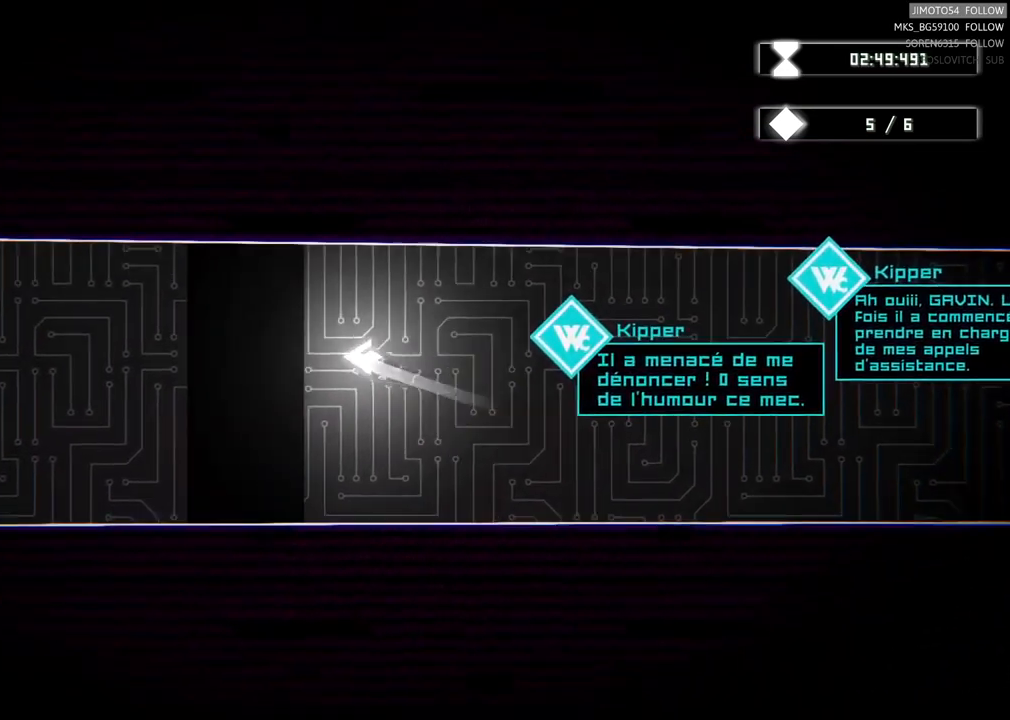
{"buttons": [], "left_stick": "left", "right_stick": "center", "events": []}
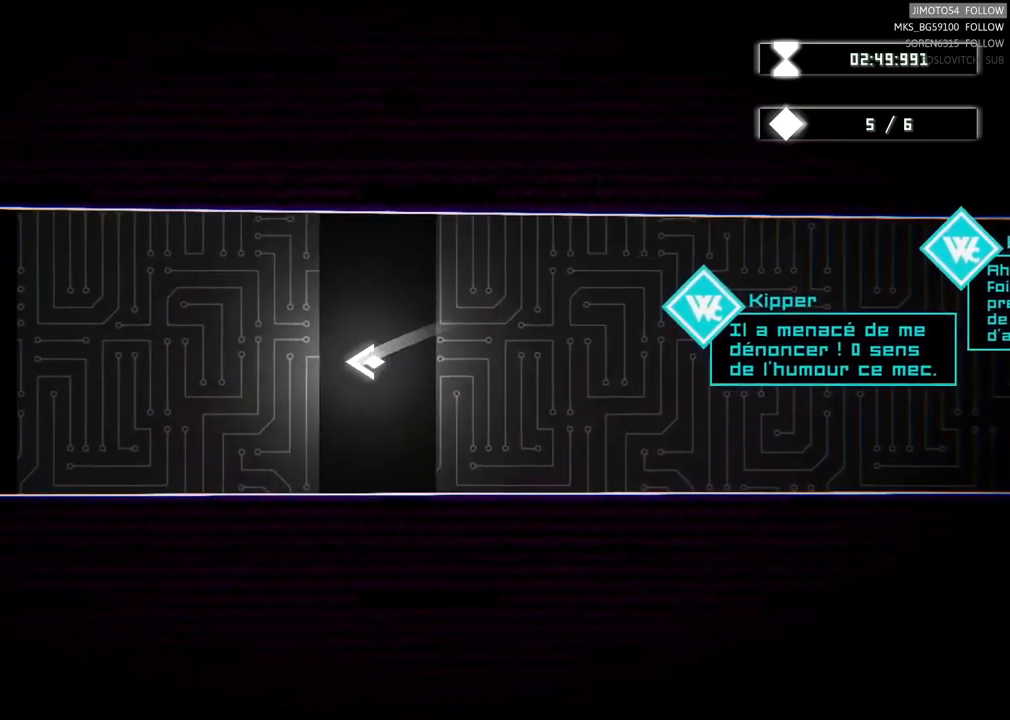
{"buttons": [], "left_stick": "left", "right_stick": "center", "events": []}
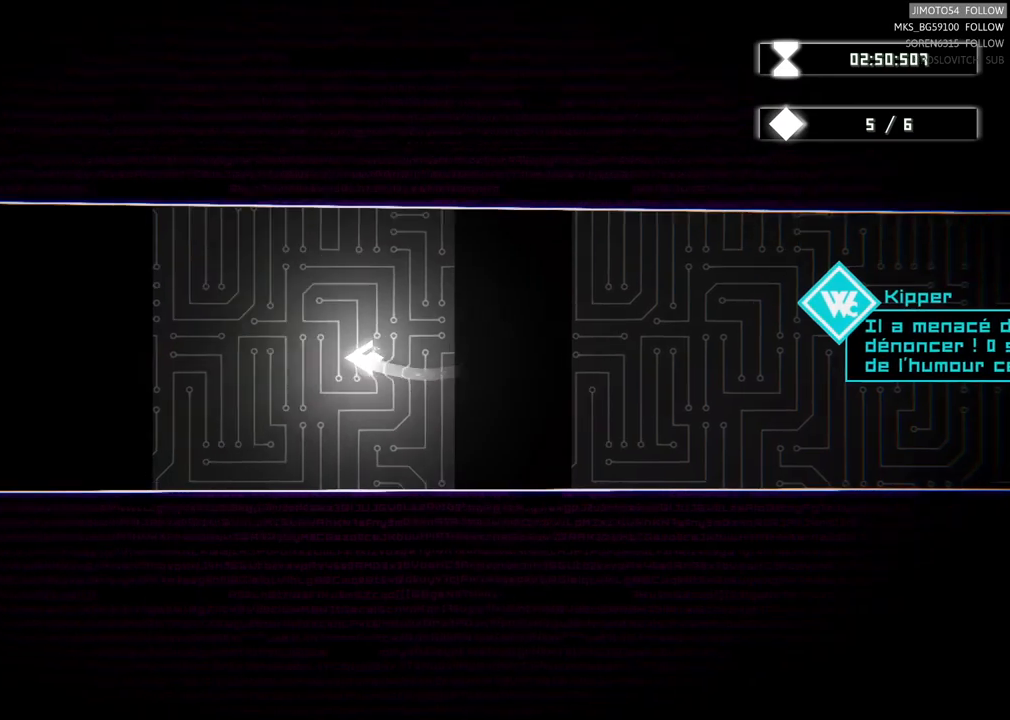
{"buttons": [], "left_stick": "left", "right_stick": "center", "events": []}
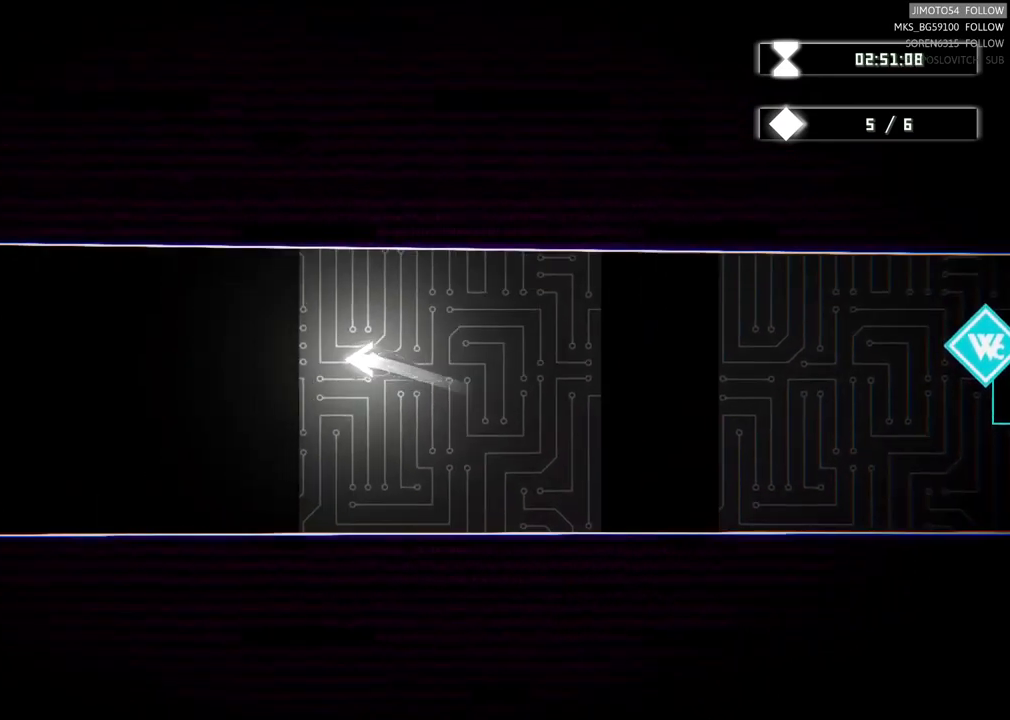
{"buttons": [], "left_stick": "left", "right_stick": "center", "events": []}
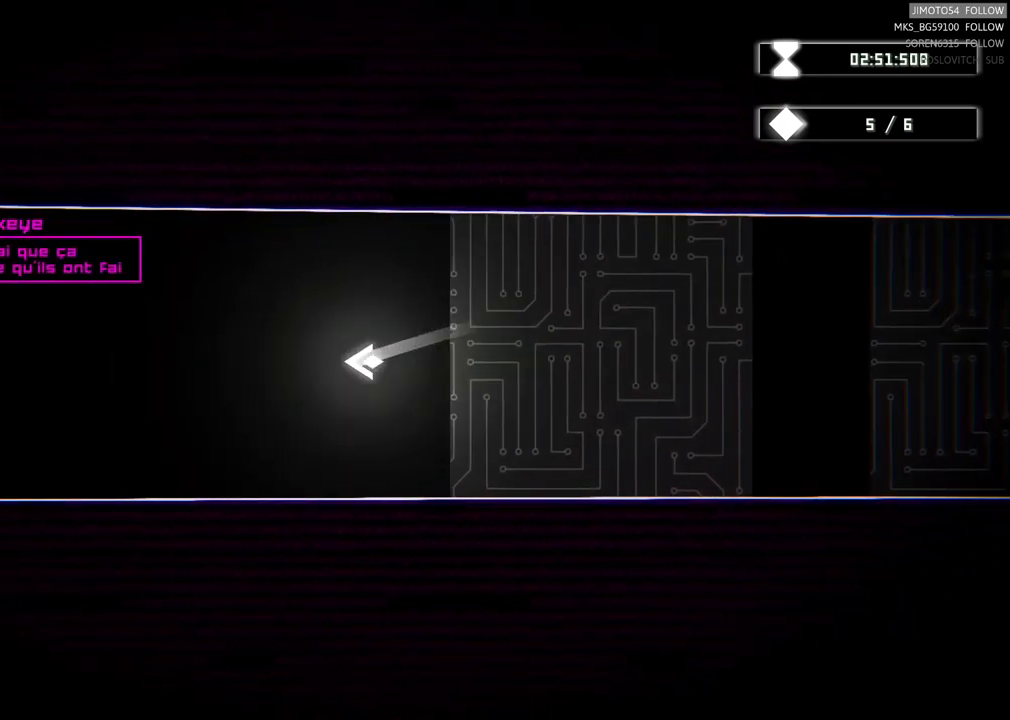
{"buttons": [], "left_stick": "left", "right_stick": "center", "events": []}
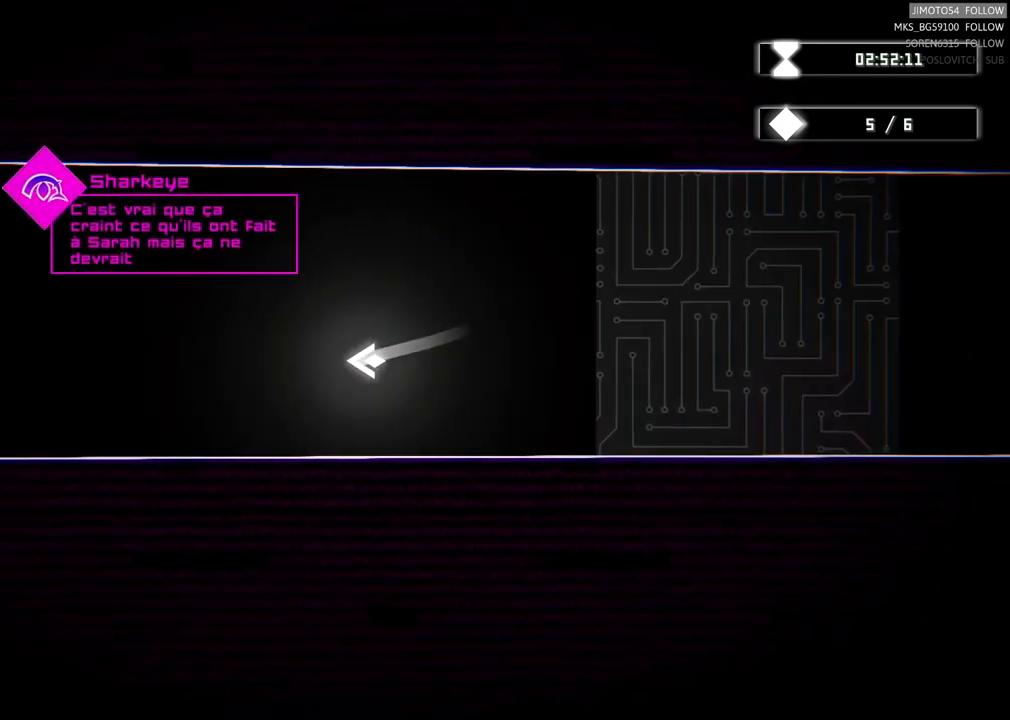
{"buttons": [], "left_stick": "left", "right_stick": "center", "events": []}
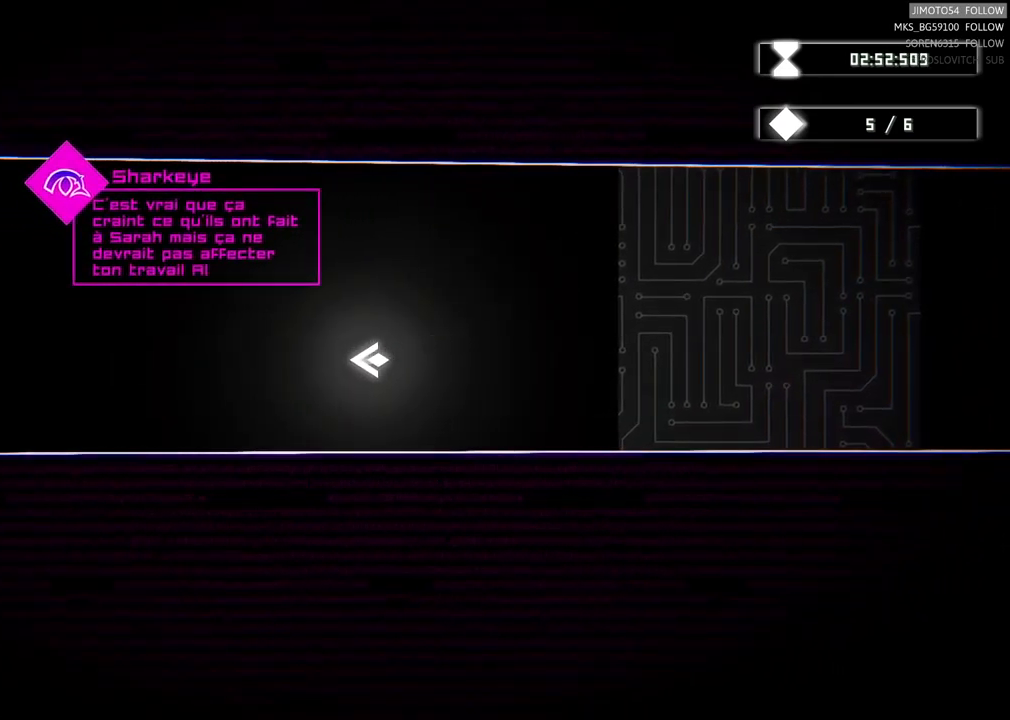
{"buttons": [], "left_stick": "left", "right_stick": "center", "events": []}
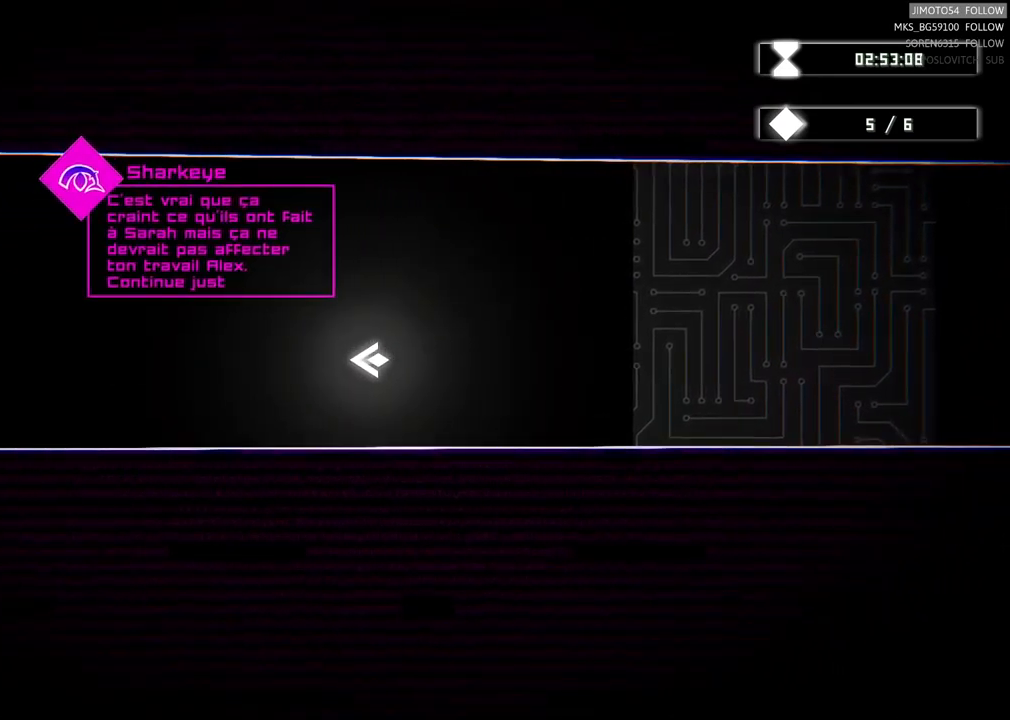
{"buttons": [], "left_stick": "left", "right_stick": "center", "events": []}
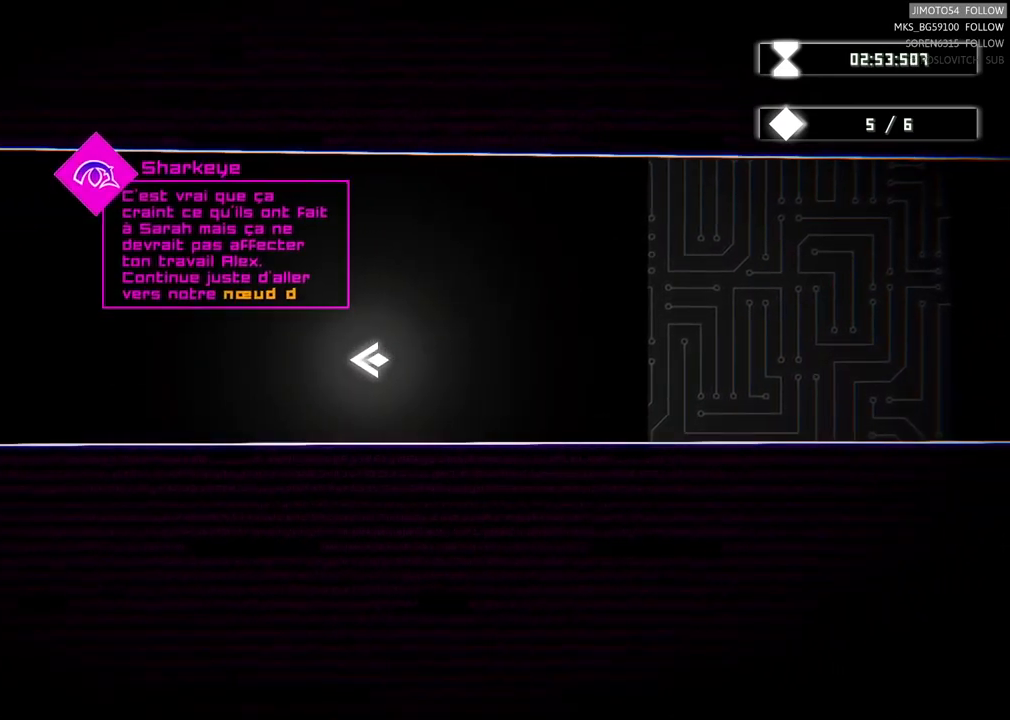
{"buttons": [], "left_stick": "left", "right_stick": "center", "events": []}
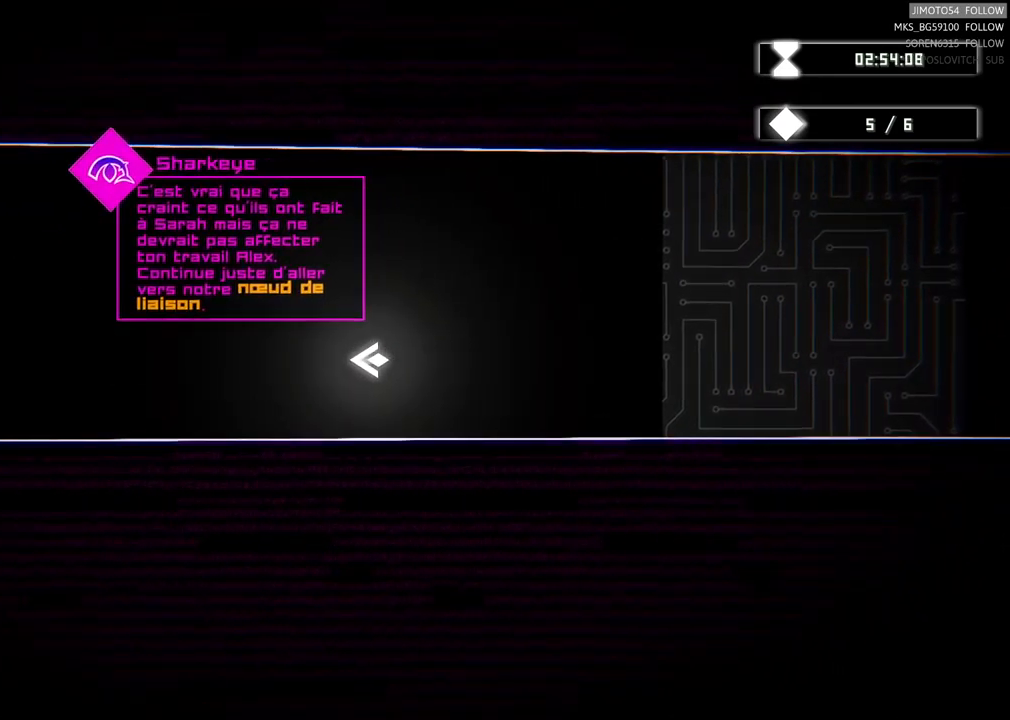
{"buttons": [], "left_stick": "left", "right_stick": "center", "events": []}
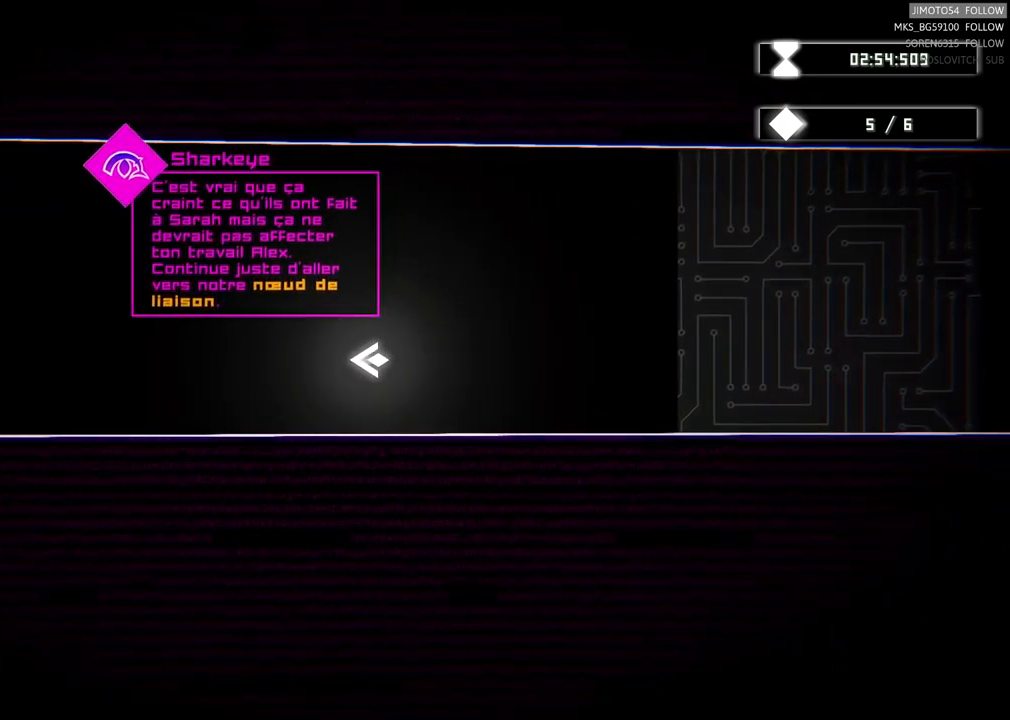
{"buttons": [], "left_stick": "left", "right_stick": "center", "events": []}
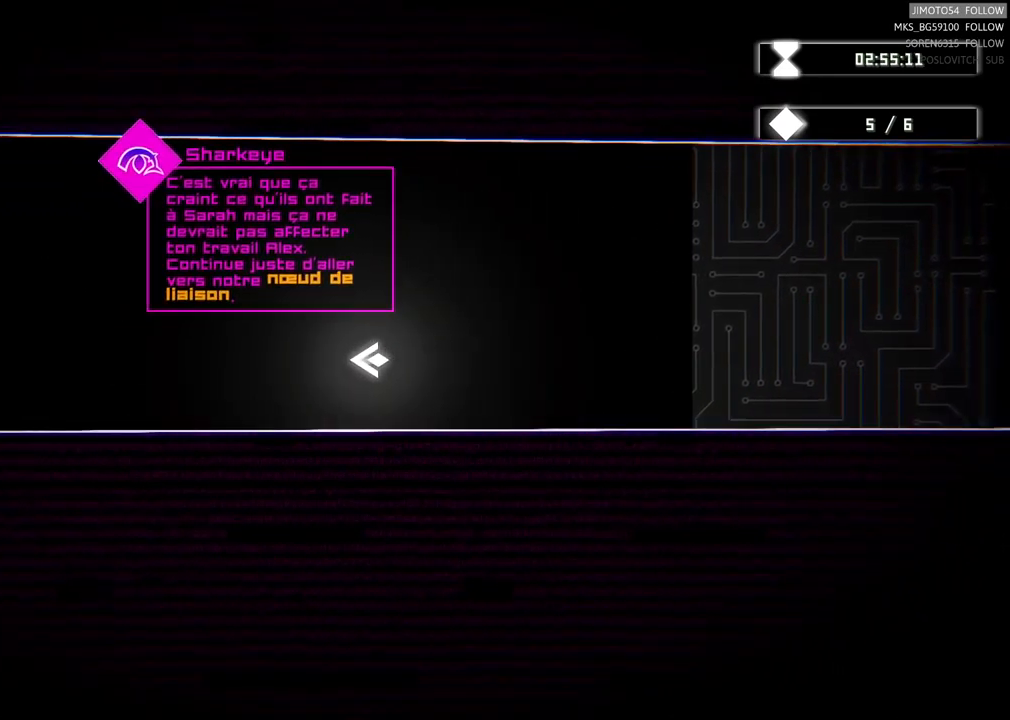
{"buttons": [], "left_stick": "left", "right_stick": "center", "events": []}